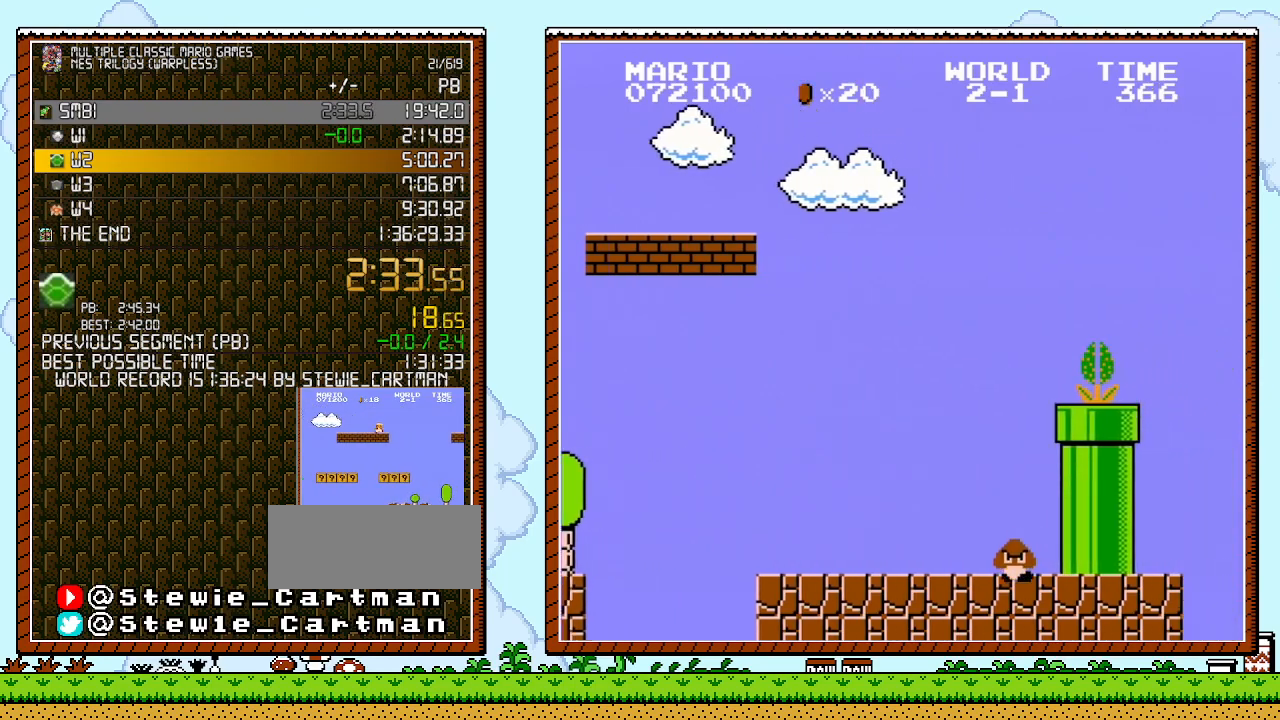
Gameplay with a controller (Nintendo layout); each line is a JSON object with the inputs held at the frame after it. "events" lists button and stick changes between this image and that frame as [ms after this image, input, new state], when the widget could be followed in between. Not read: HOME L1 L2 L3 R1 R2 R3 X Y.
{"buttons": ["A", "B", "DPAD_RIGHT"], "events": []}
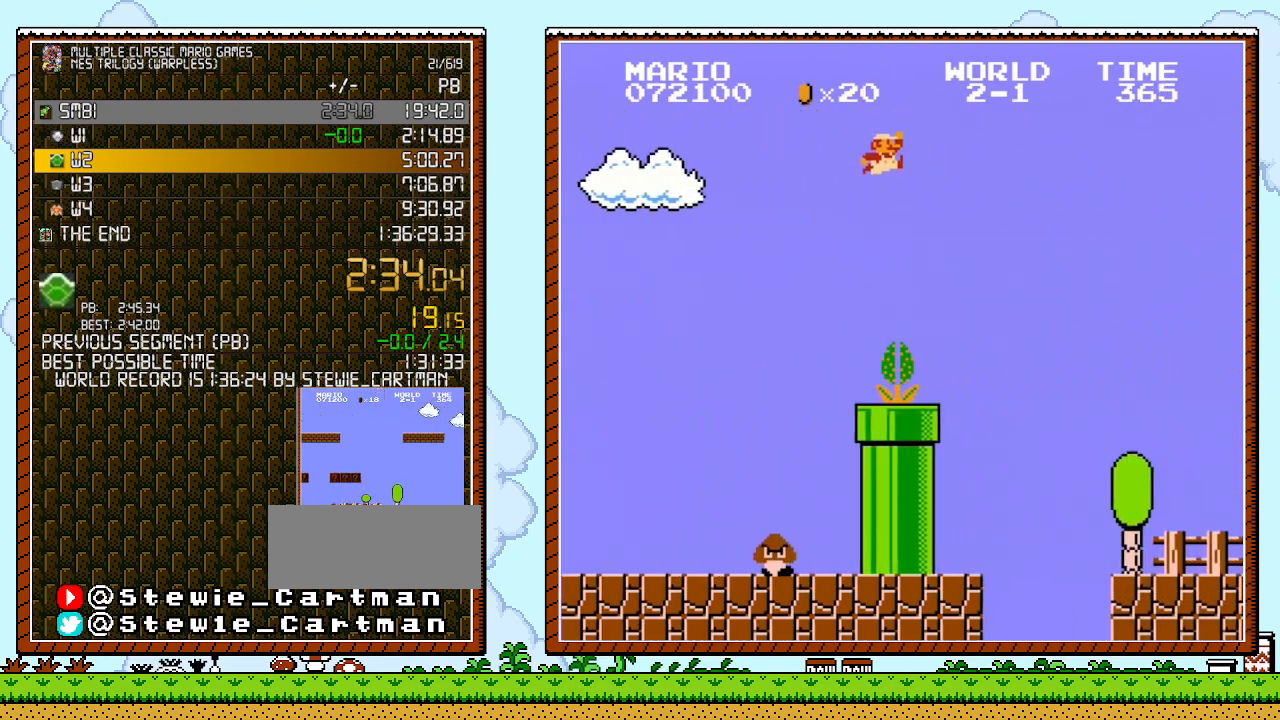
{"buttons": ["B", "DPAD_RIGHT"], "events": [[150, "A", "up"]]}
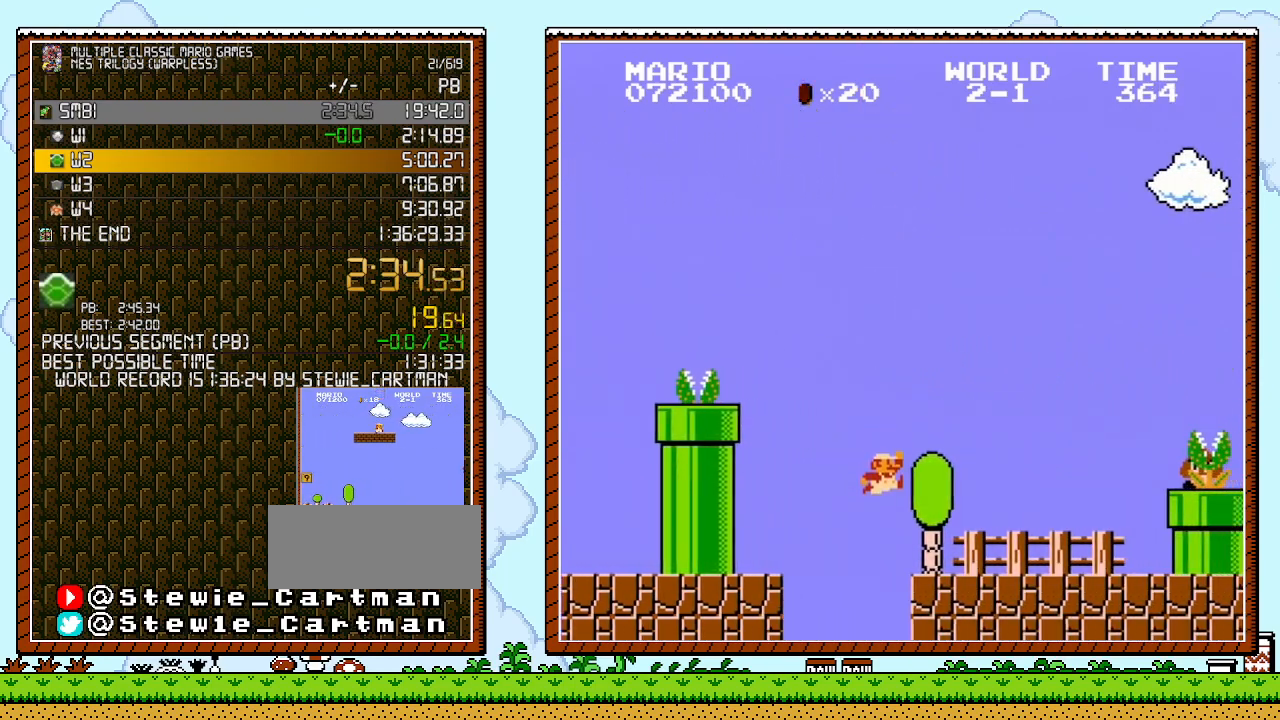
{"buttons": ["A", "B", "DPAD_RIGHT"], "events": [[500, "A", "down"]]}
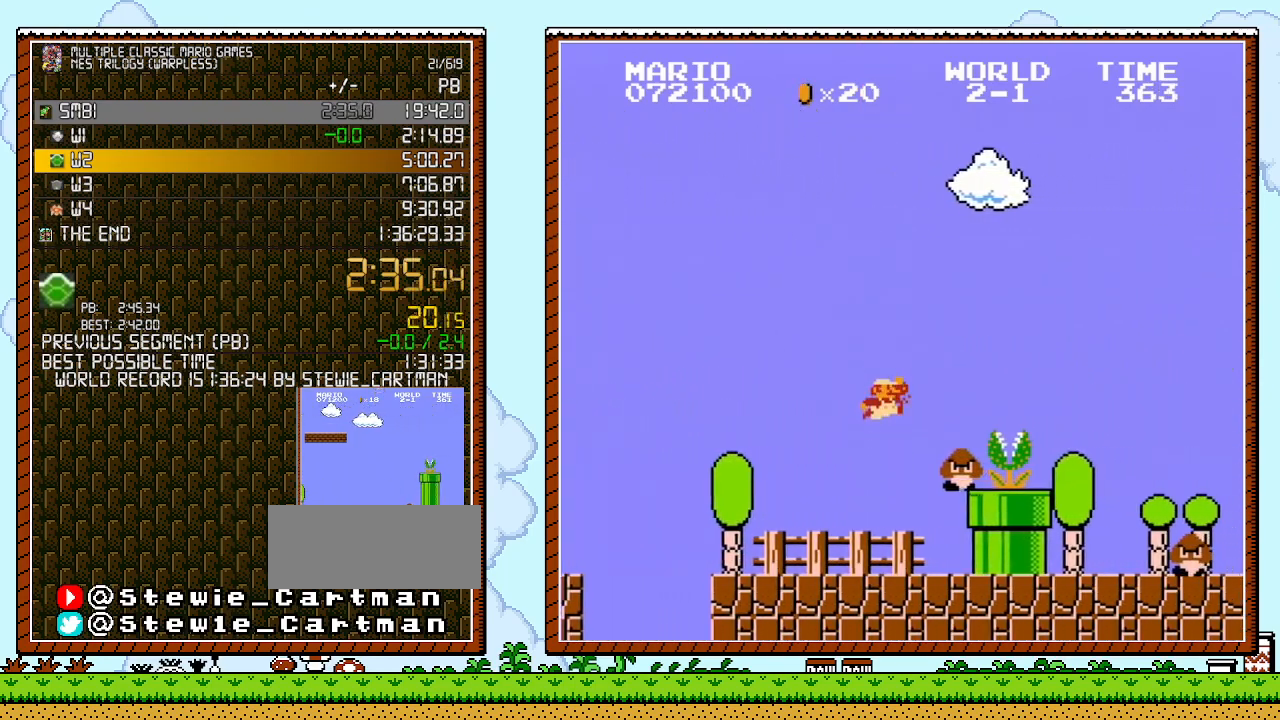
{"buttons": ["B", "DPAD_RIGHT"], "events": [[33, "B", "up"], [183, "B", "down"], [217, "A", "up"]]}
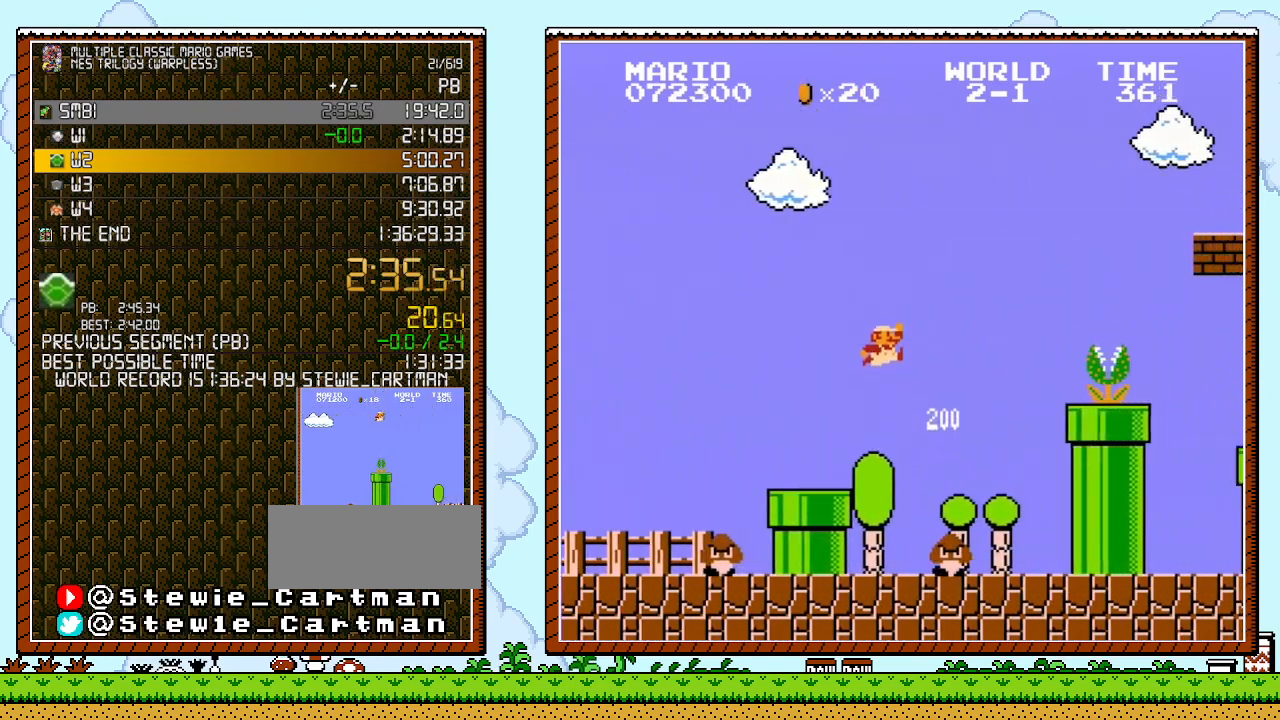
{"buttons": ["B", "DPAD_RIGHT"], "events": [[67, "A", "down"], [100, "B", "up"], [250, "B", "down"], [417, "A", "up"]]}
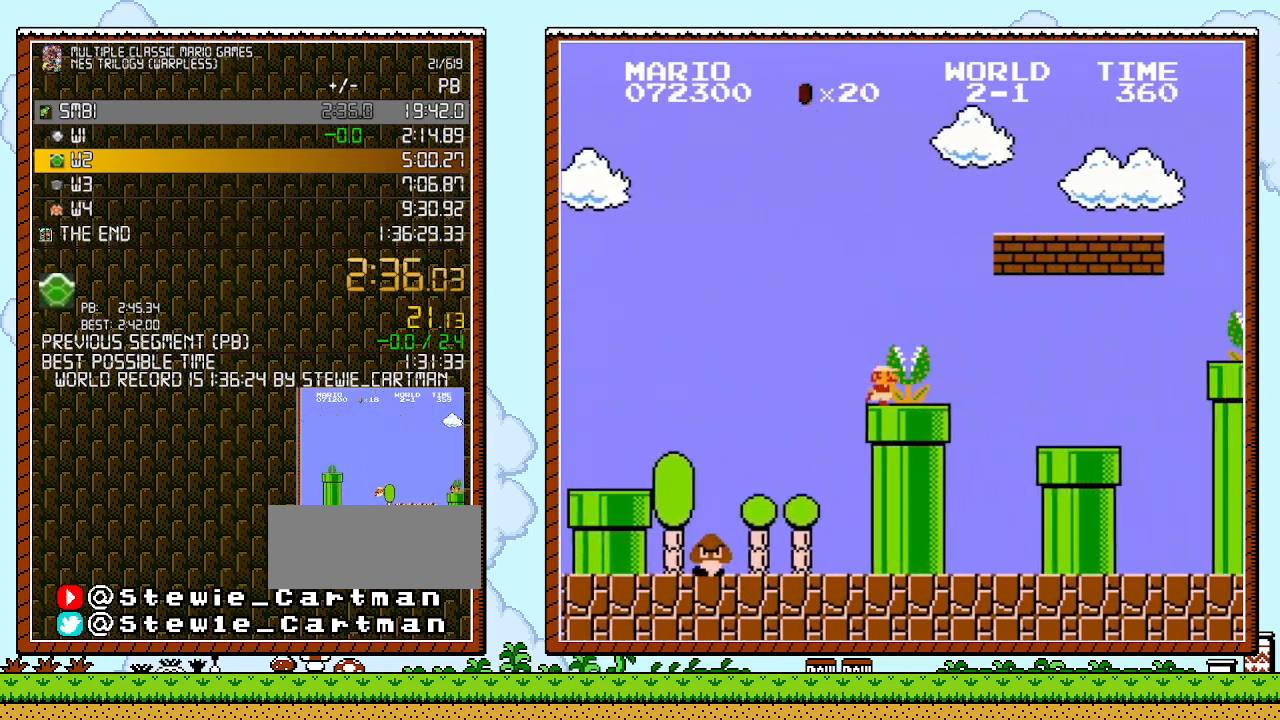
{"buttons": ["A", "B"], "events": [[133, "DPAD_UP", "down"], [150, "DPAD_RIGHT", "up"], [183, "DPAD_LEFT", "down"], [183, "DPAD_UP", "up"], [250, "A", "down"], [250, "DPAD_LEFT", "up"]]}
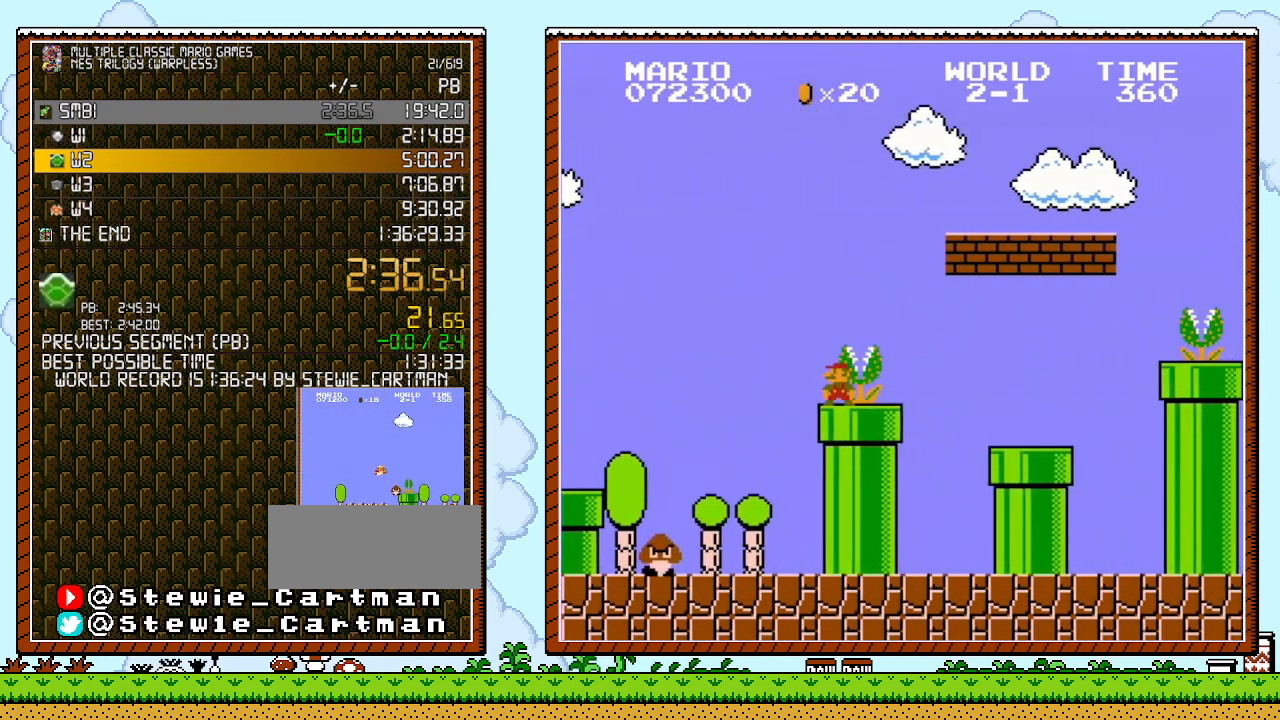
{"buttons": ["A", "B"], "events": [[67, "A", "up"], [150, "A", "down"]]}
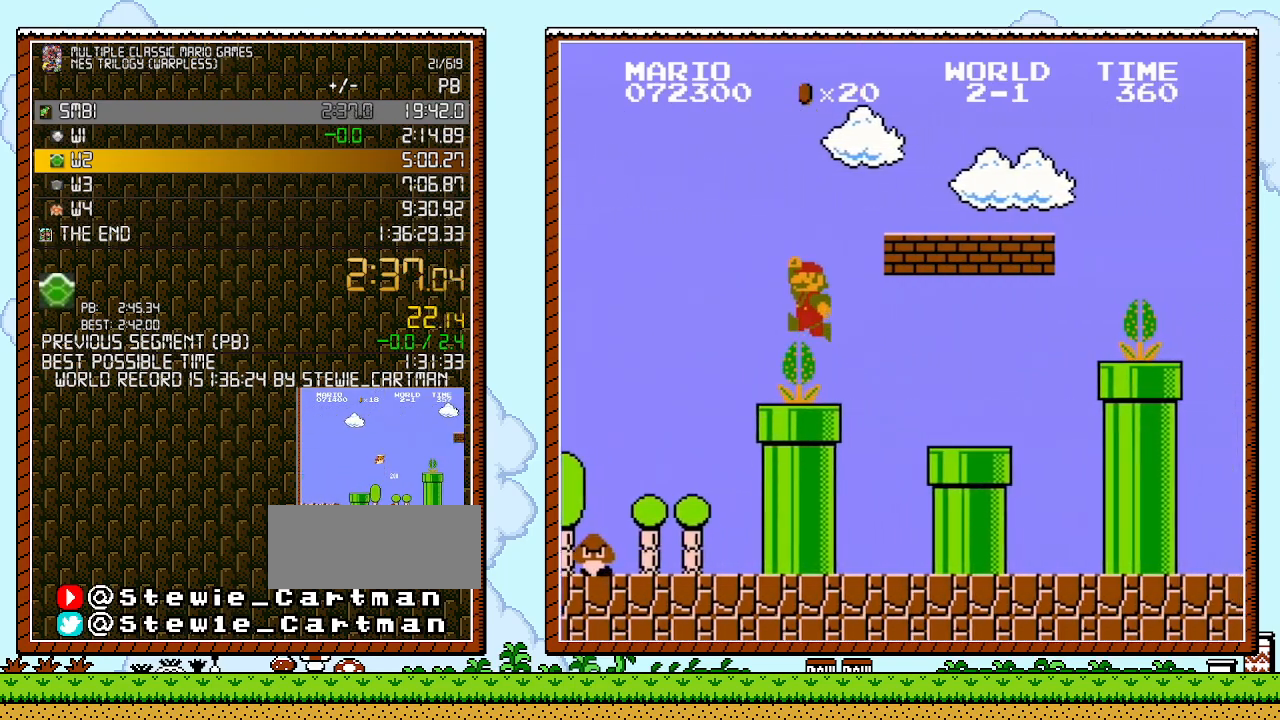
{"buttons": ["A", "B"], "events": []}
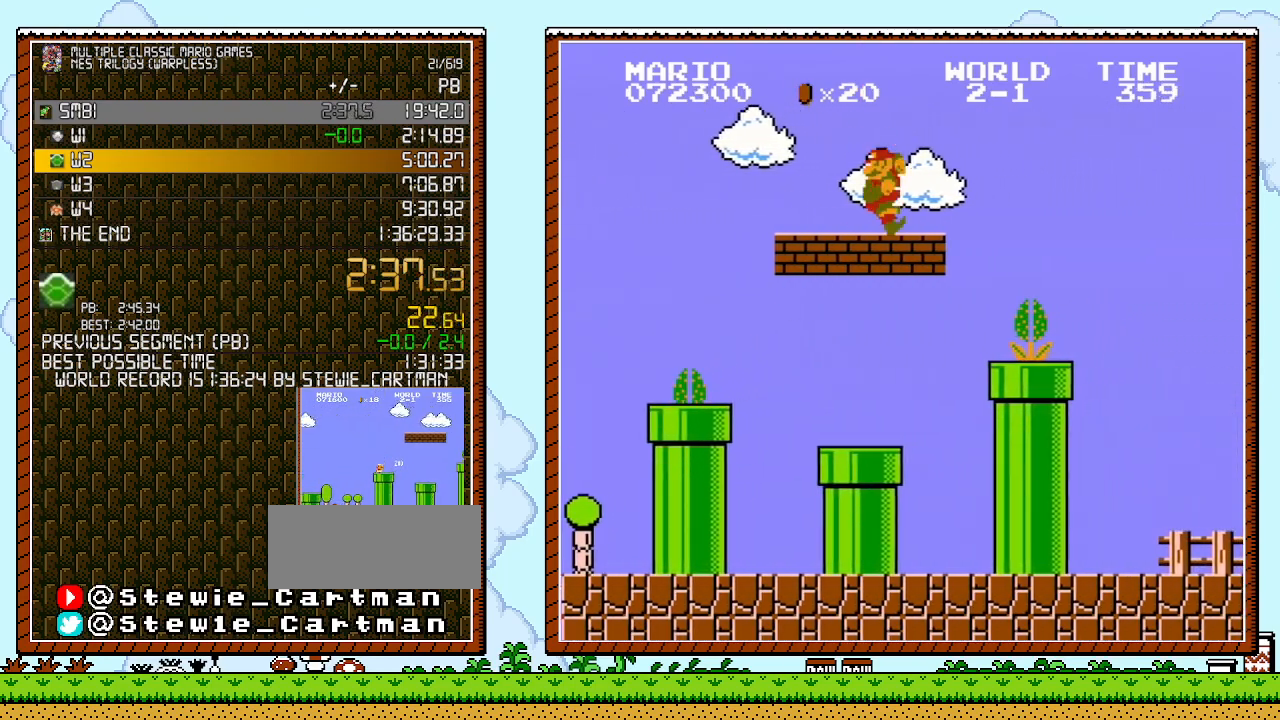
{"buttons": ["START"], "events": [[33, "A", "up"], [67, "B", "up"], [350, "START", "down"]]}
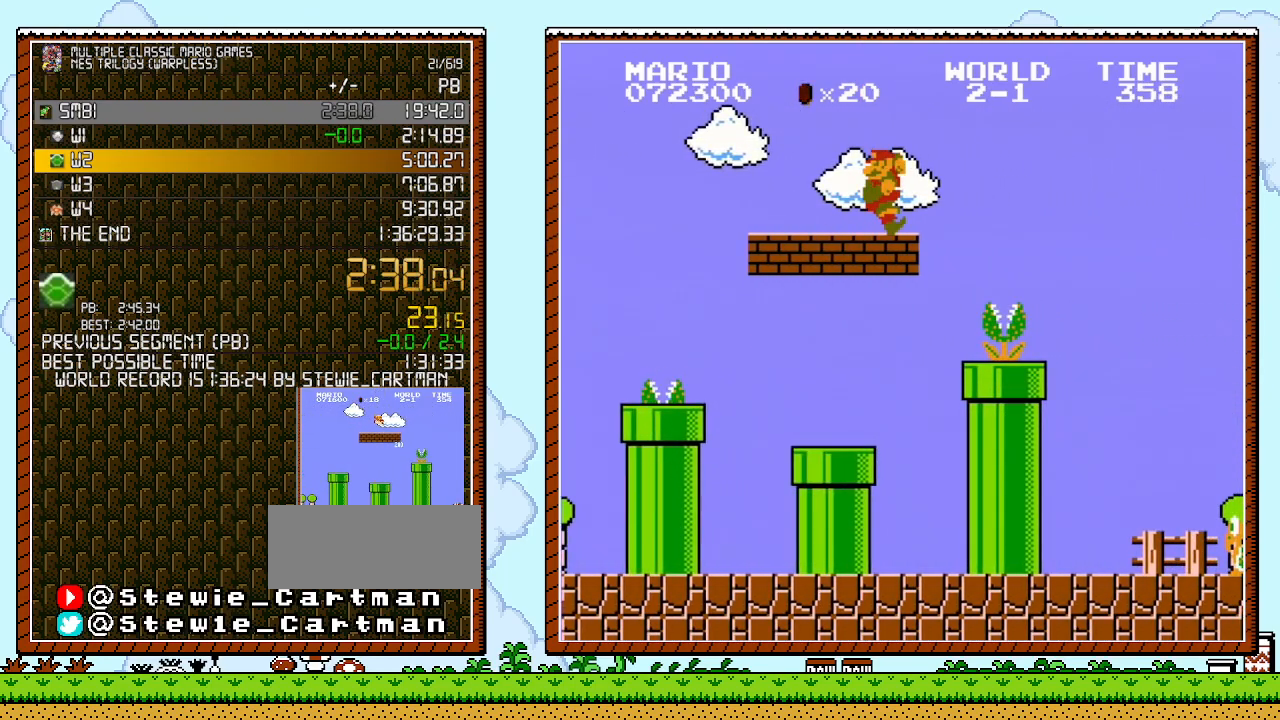
{"buttons": [], "events": [[67, "START", "up"]]}
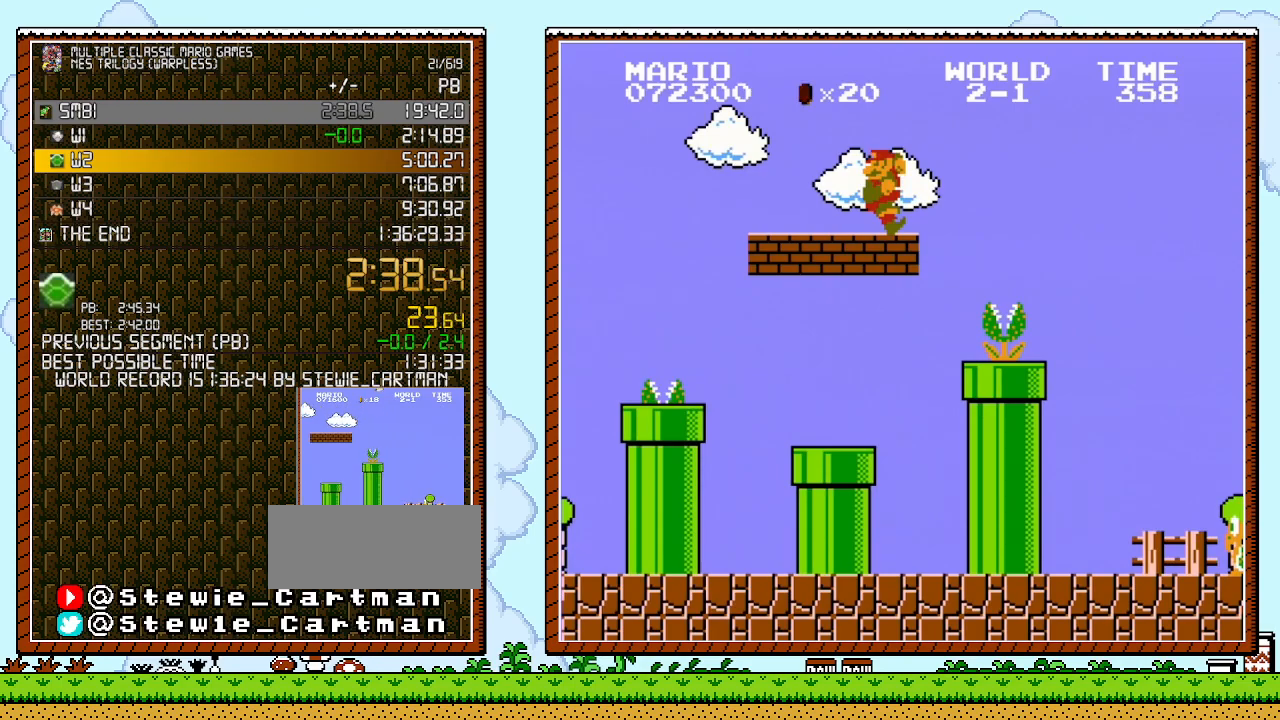
{"buttons": [], "events": []}
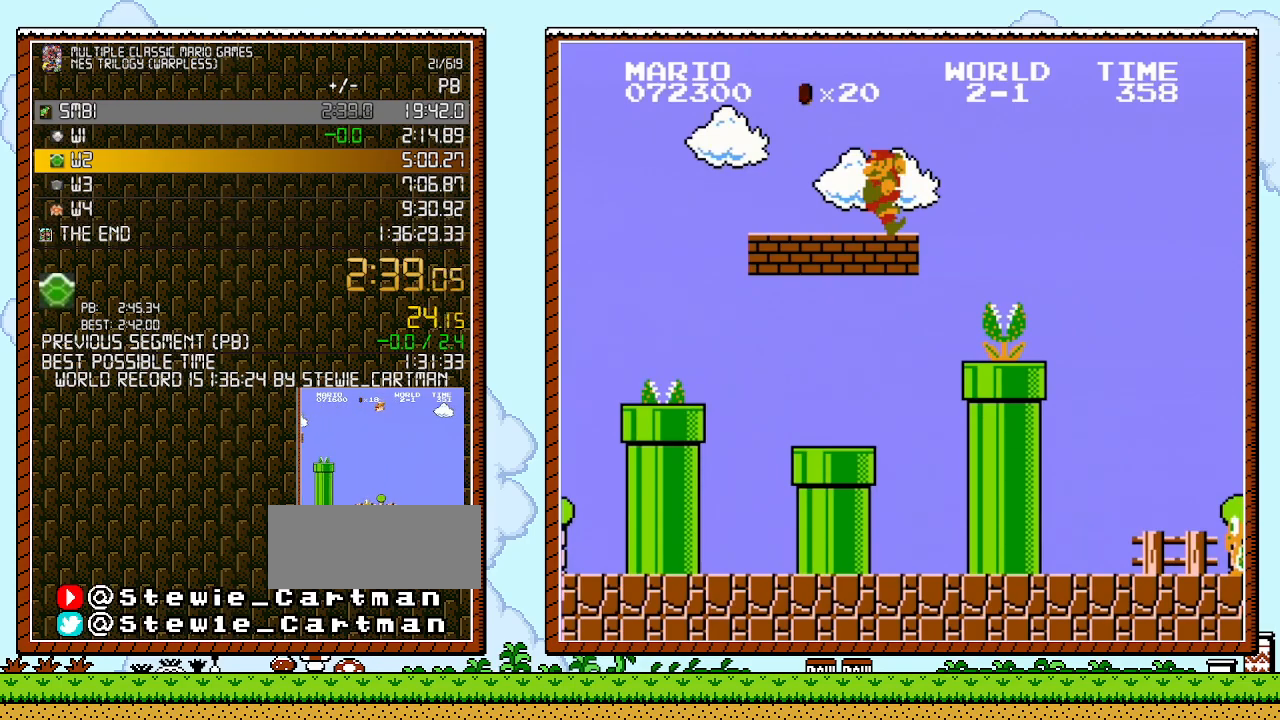
{"buttons": [], "events": []}
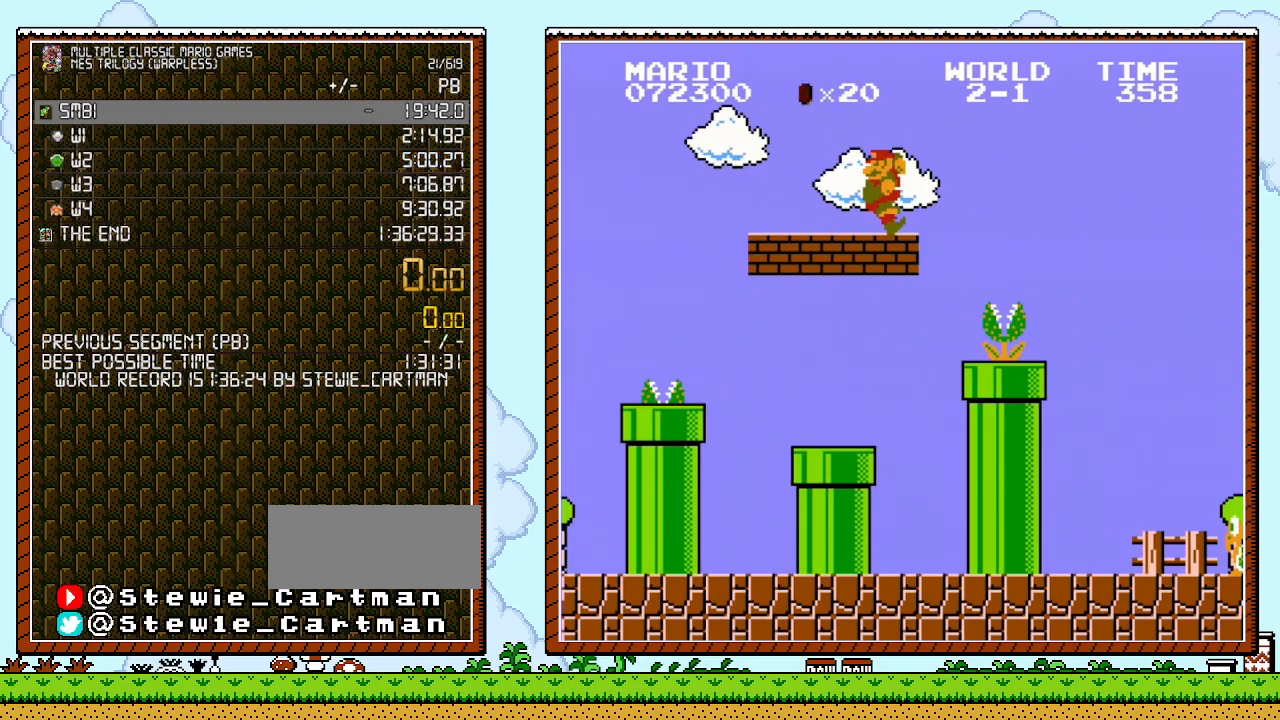
{"buttons": [], "events": []}
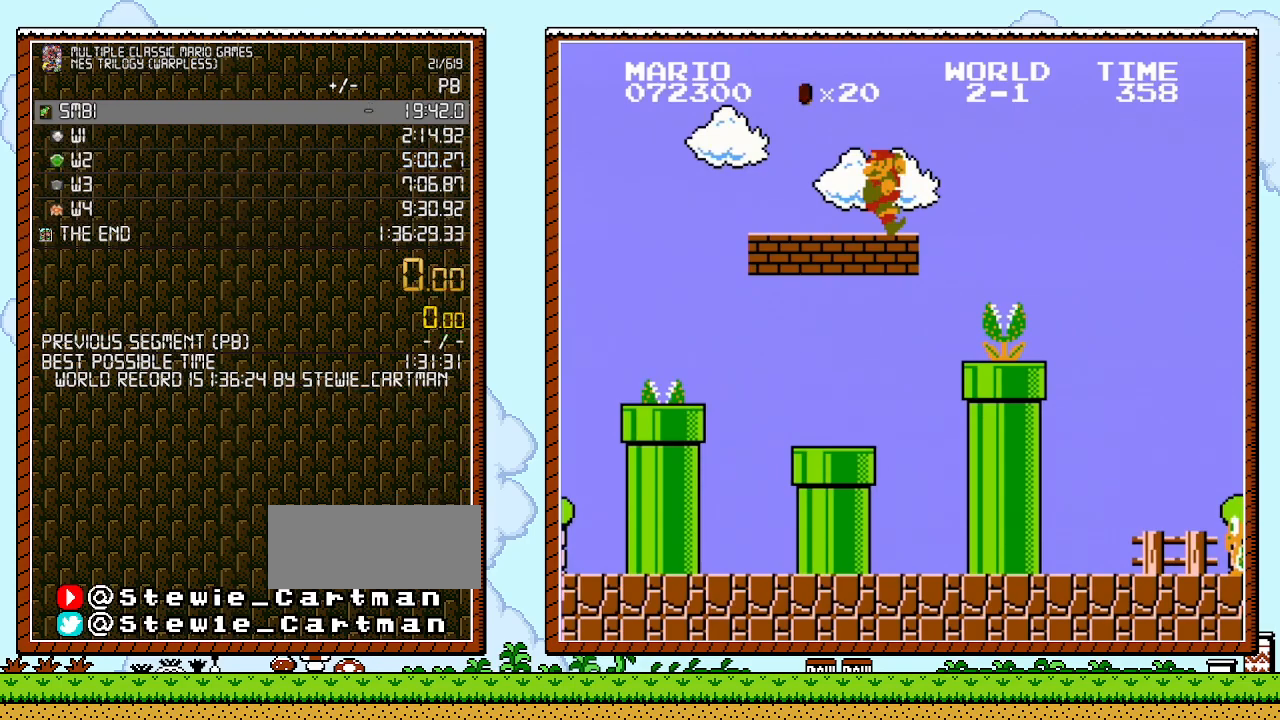
{"buttons": [], "events": []}
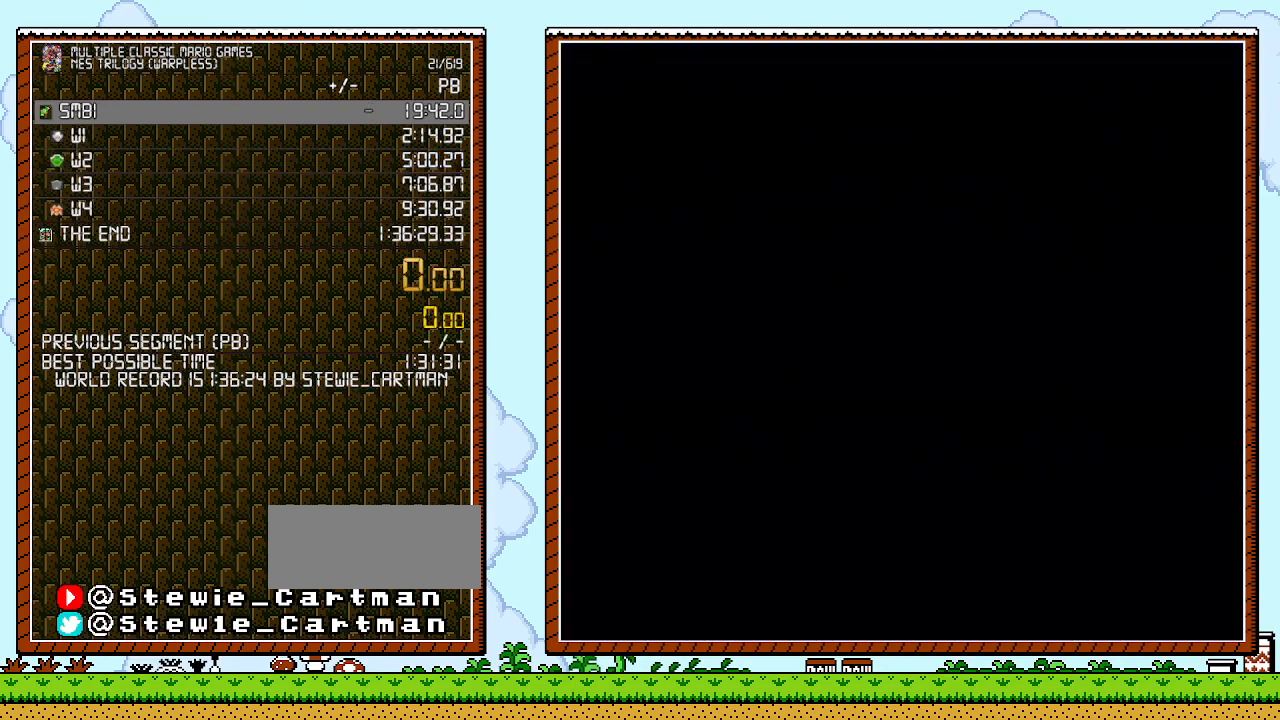
{"buttons": [], "events": []}
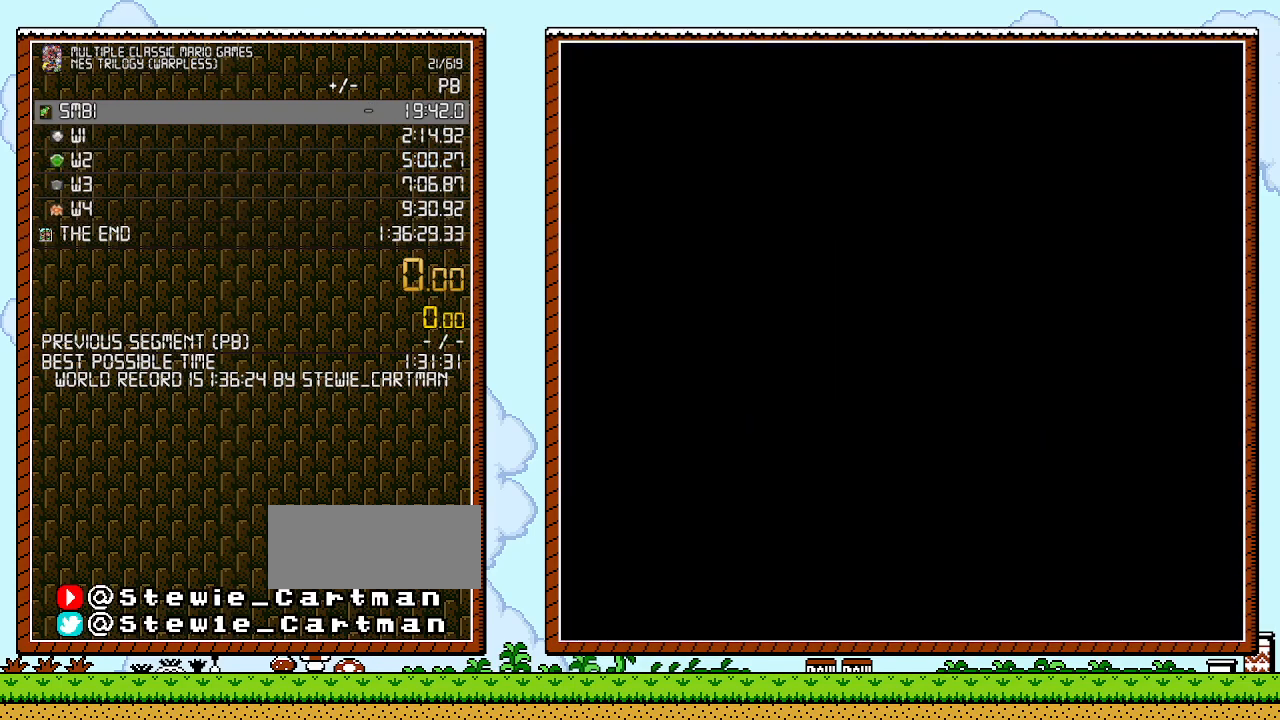
{"buttons": [], "events": []}
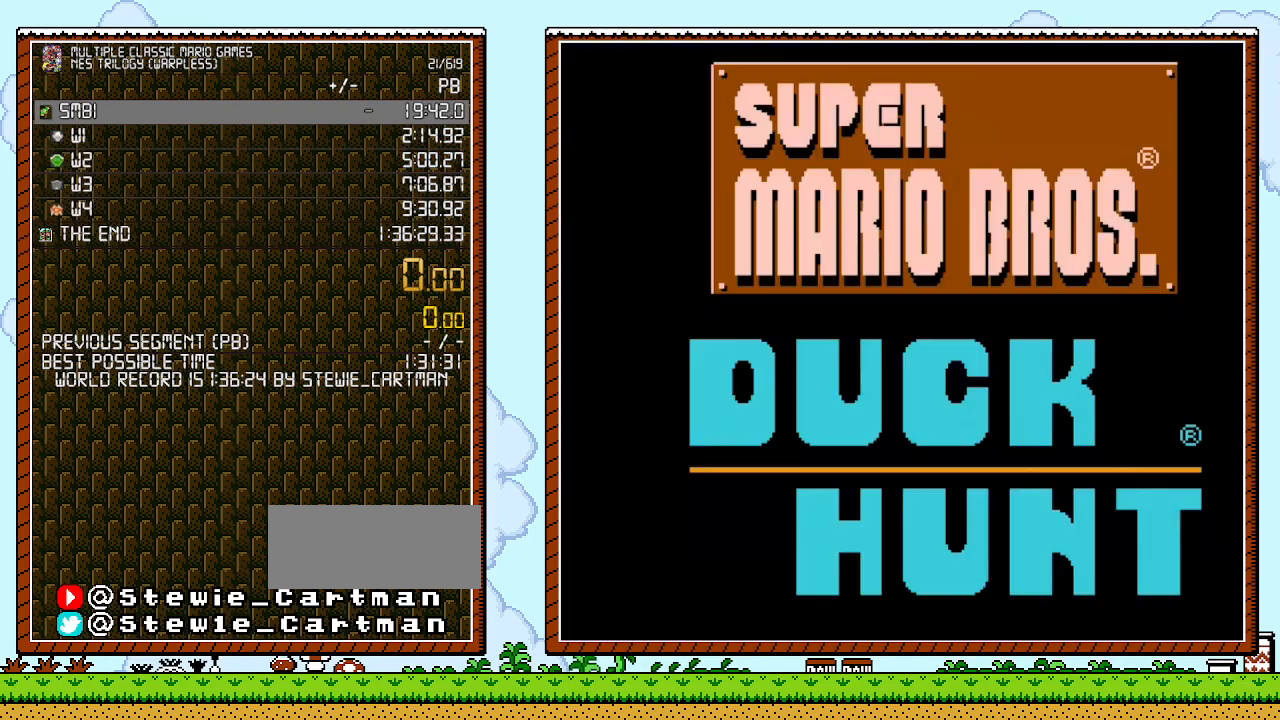
{"buttons": ["B"], "events": [[217, "B", "down"], [367, "B", "up"], [433, "B", "down"]]}
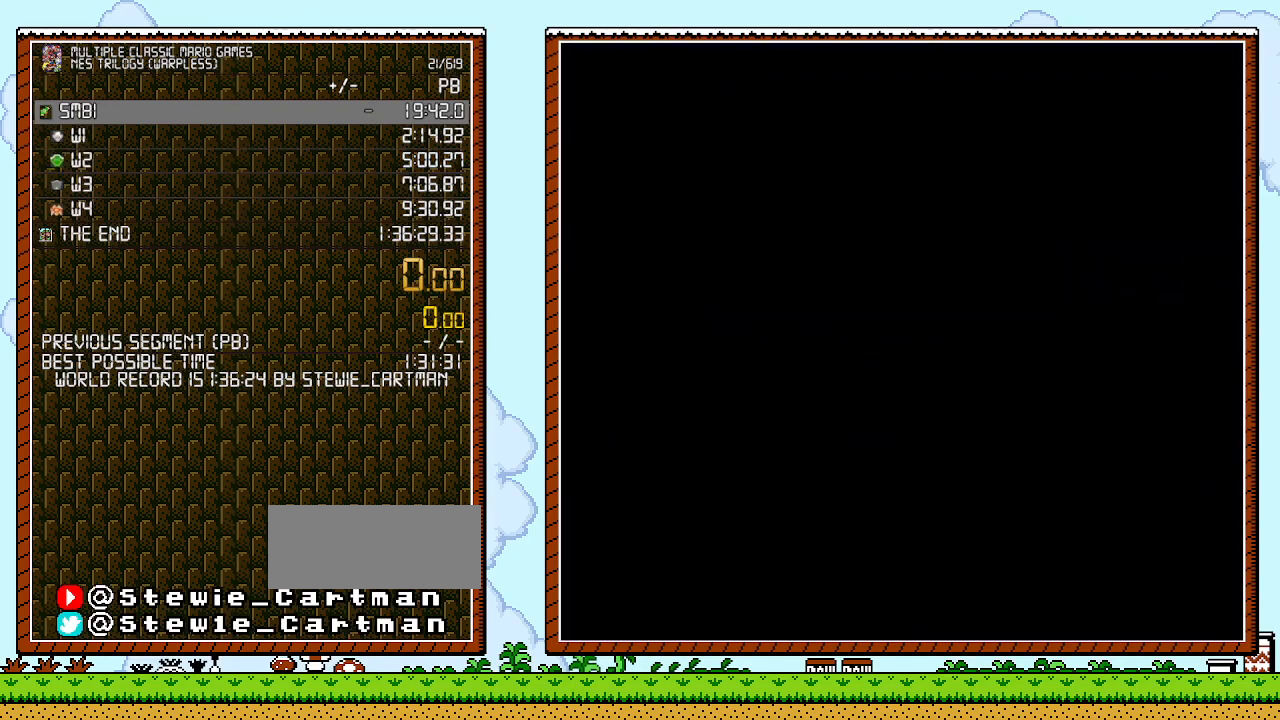
{"buttons": [], "events": [[67, "B", "up"]]}
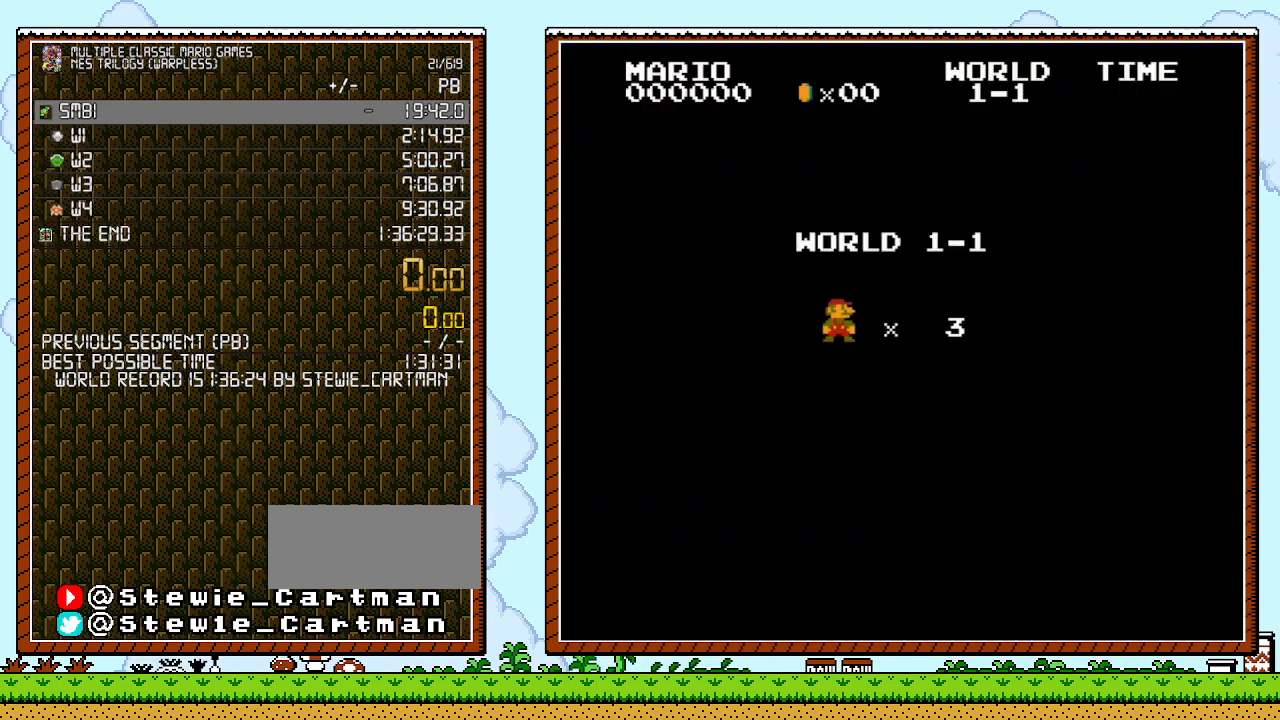
{"buttons": [], "events": [[100, "START", "down"], [350, "START", "up"]]}
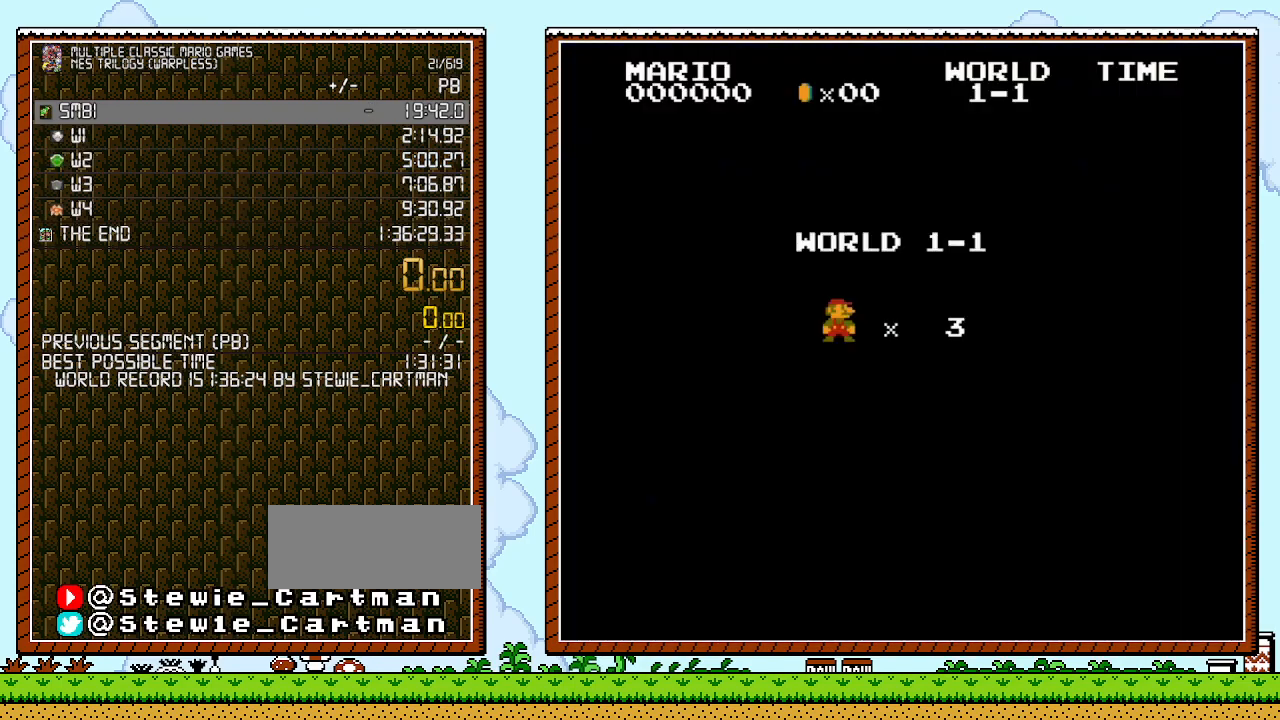
{"buttons": ["B", "DPAD_RIGHT"], "events": [[100, "B", "down"], [133, "DPAD_RIGHT", "down"]]}
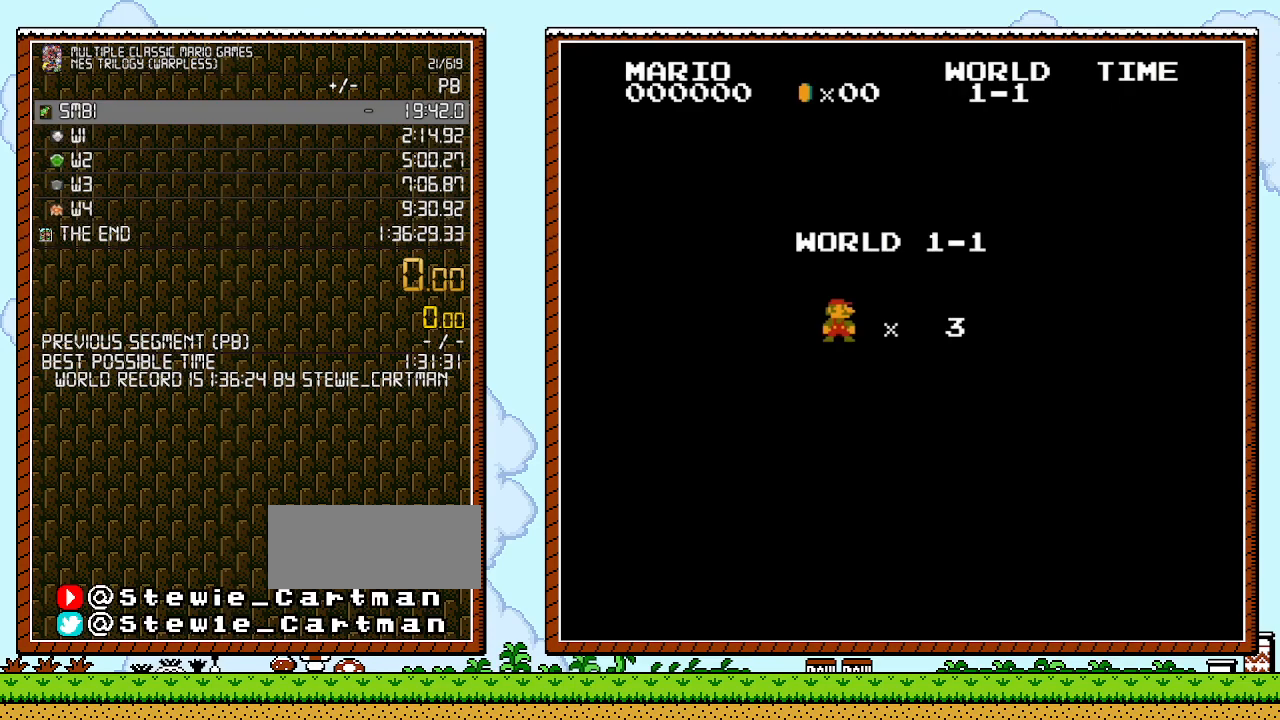
{"buttons": ["B", "DPAD_RIGHT"], "events": []}
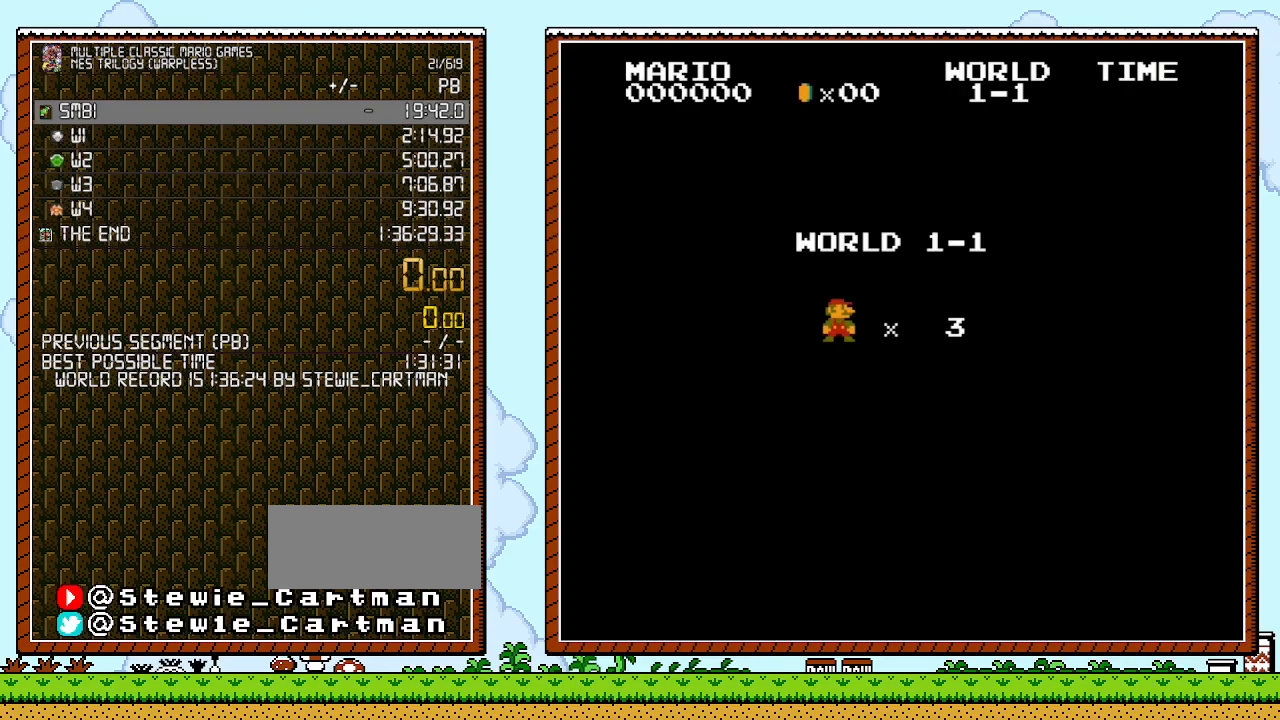
{"buttons": ["B", "DPAD_RIGHT"], "events": []}
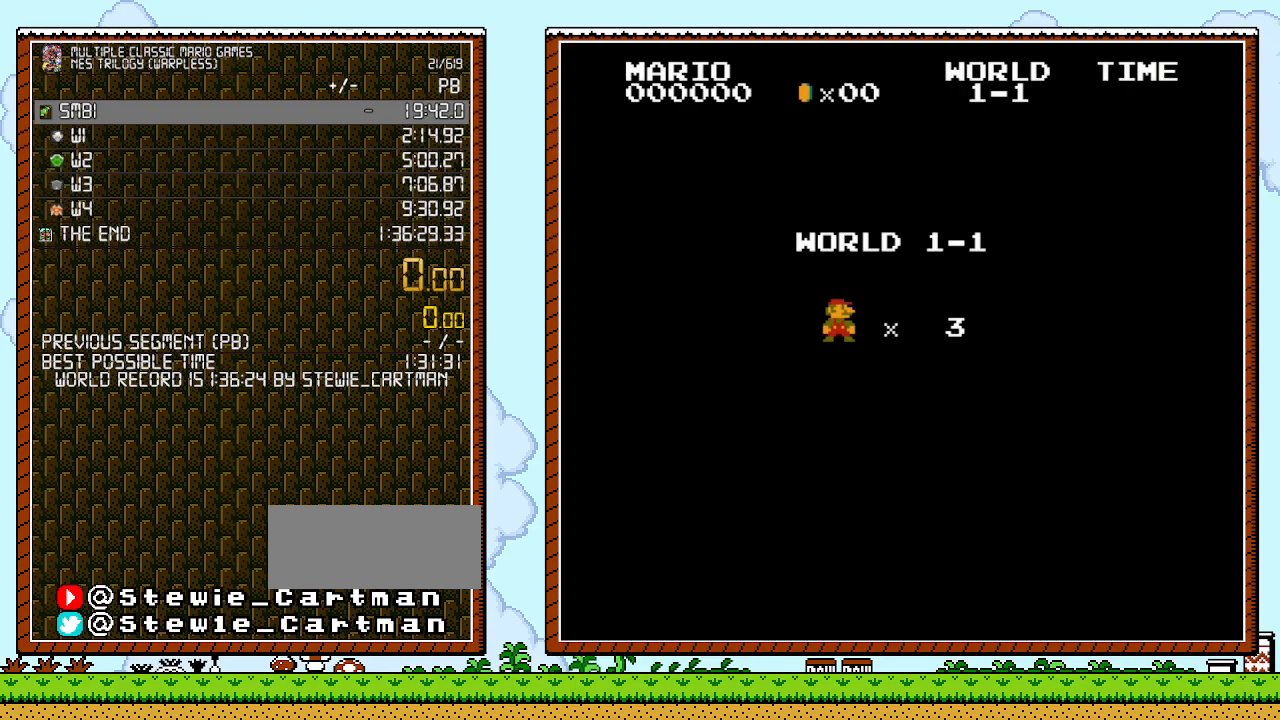
{"buttons": ["B", "DPAD_RIGHT"], "events": []}
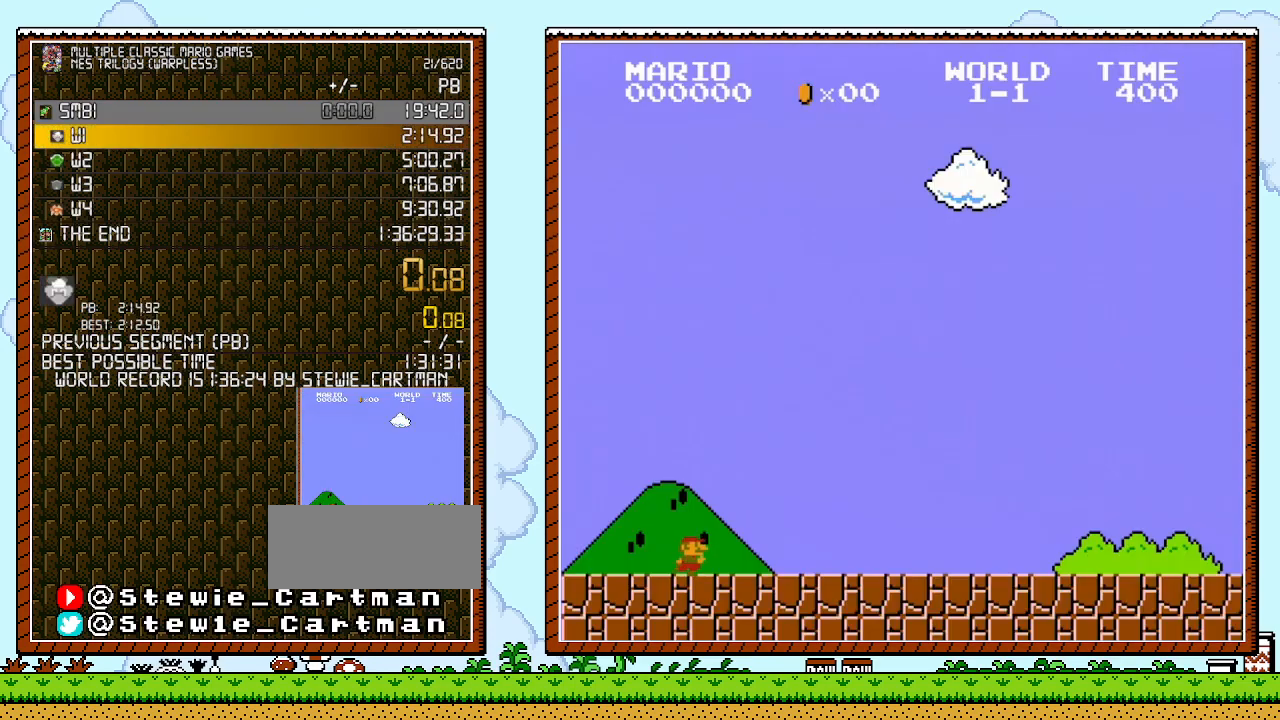
{"buttons": ["B", "DPAD_RIGHT"], "events": []}
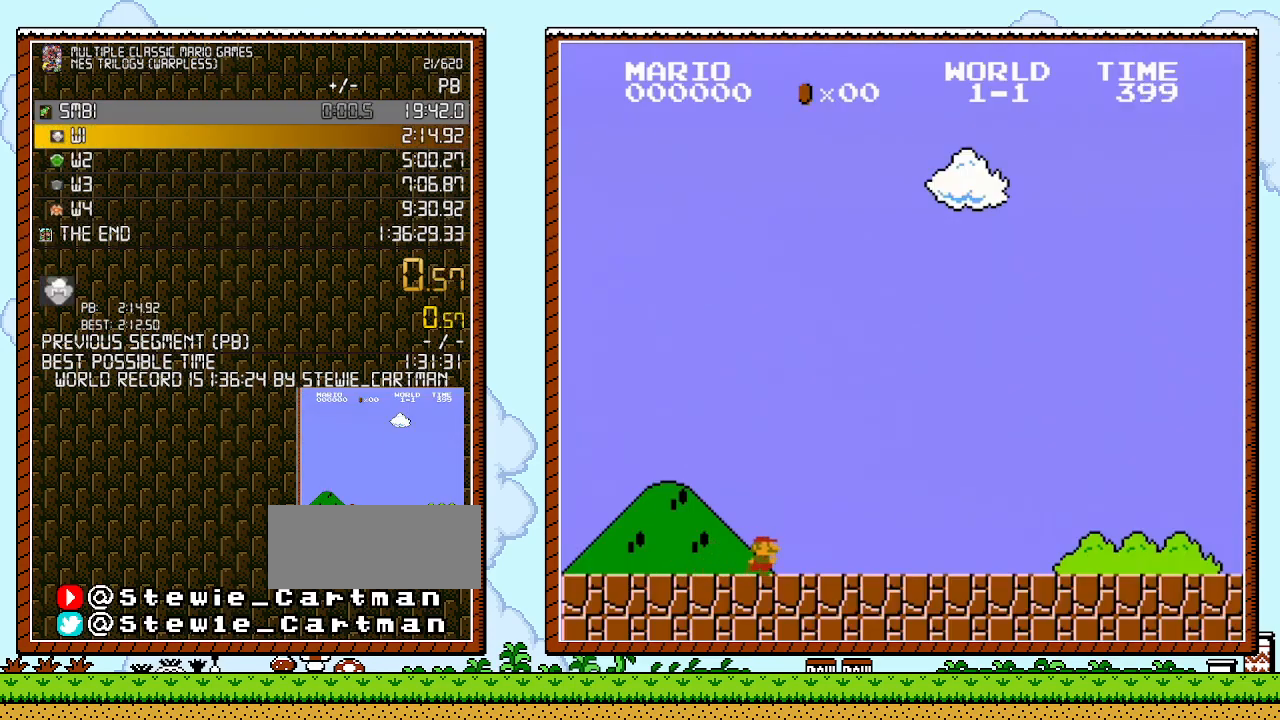
{"buttons": ["B", "DPAD_RIGHT"], "events": []}
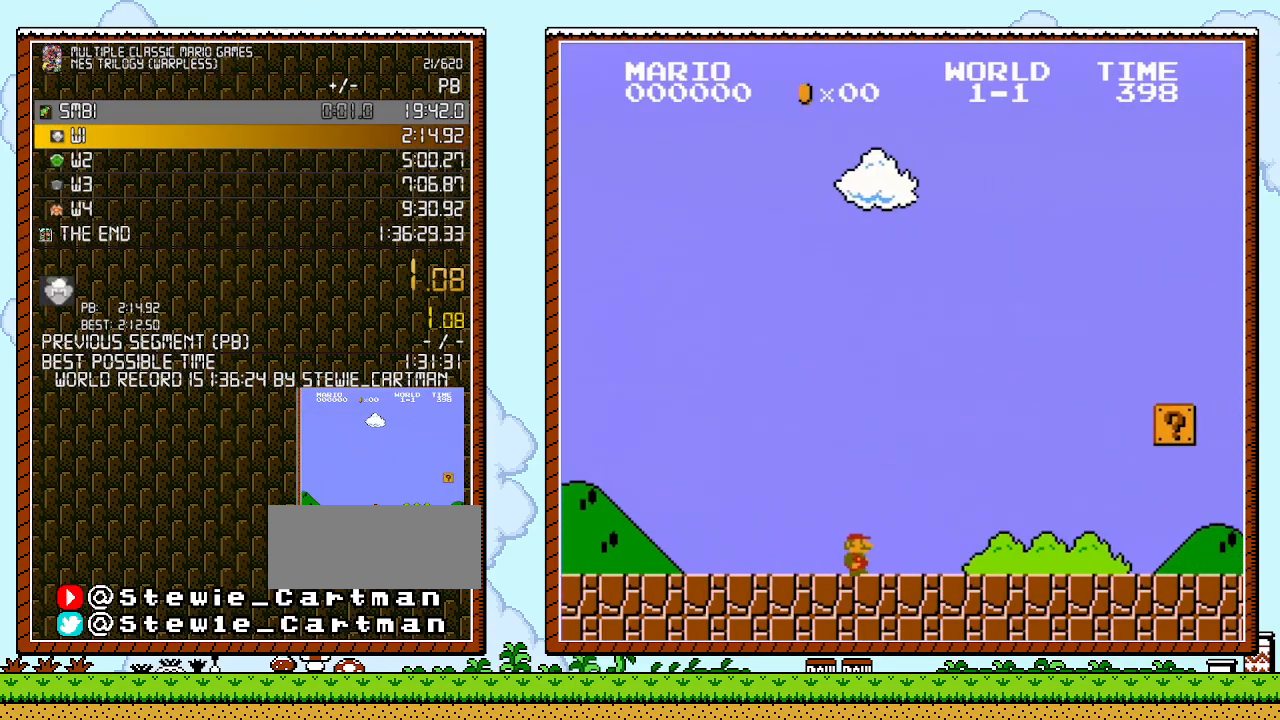
{"buttons": ["B", "DPAD_RIGHT"], "events": []}
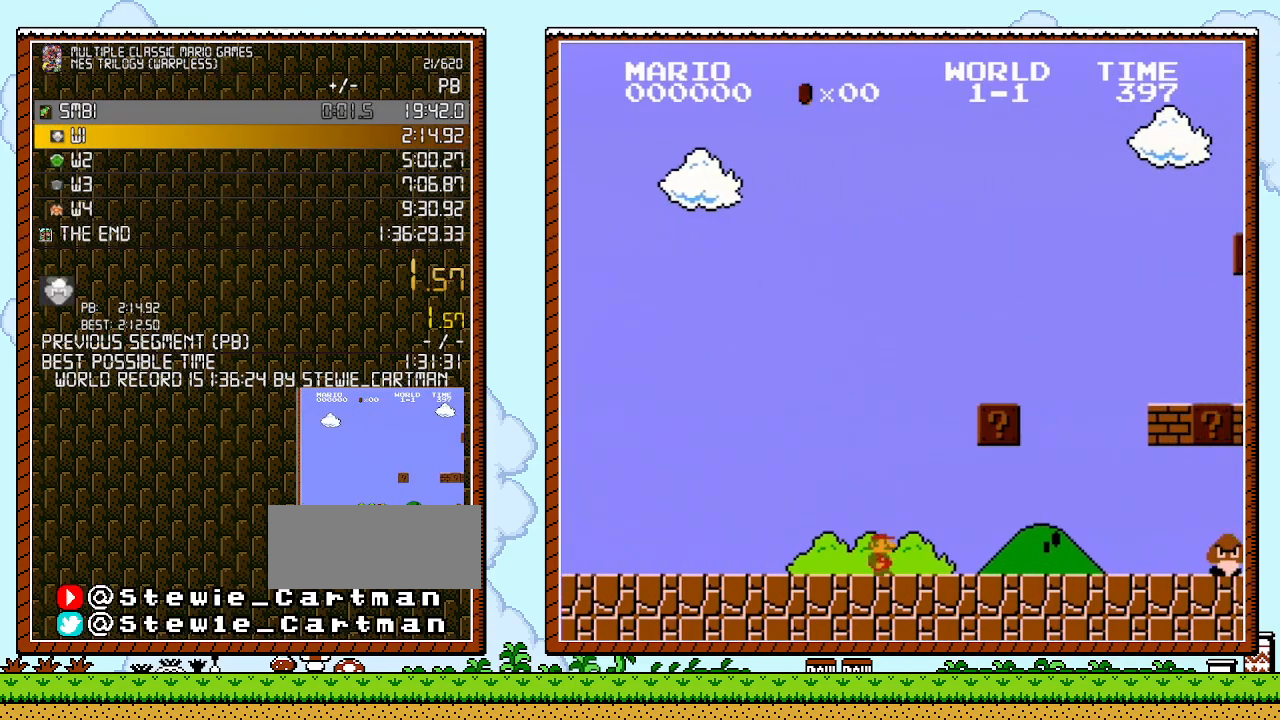
{"buttons": ["B", "DPAD_RIGHT"], "events": []}
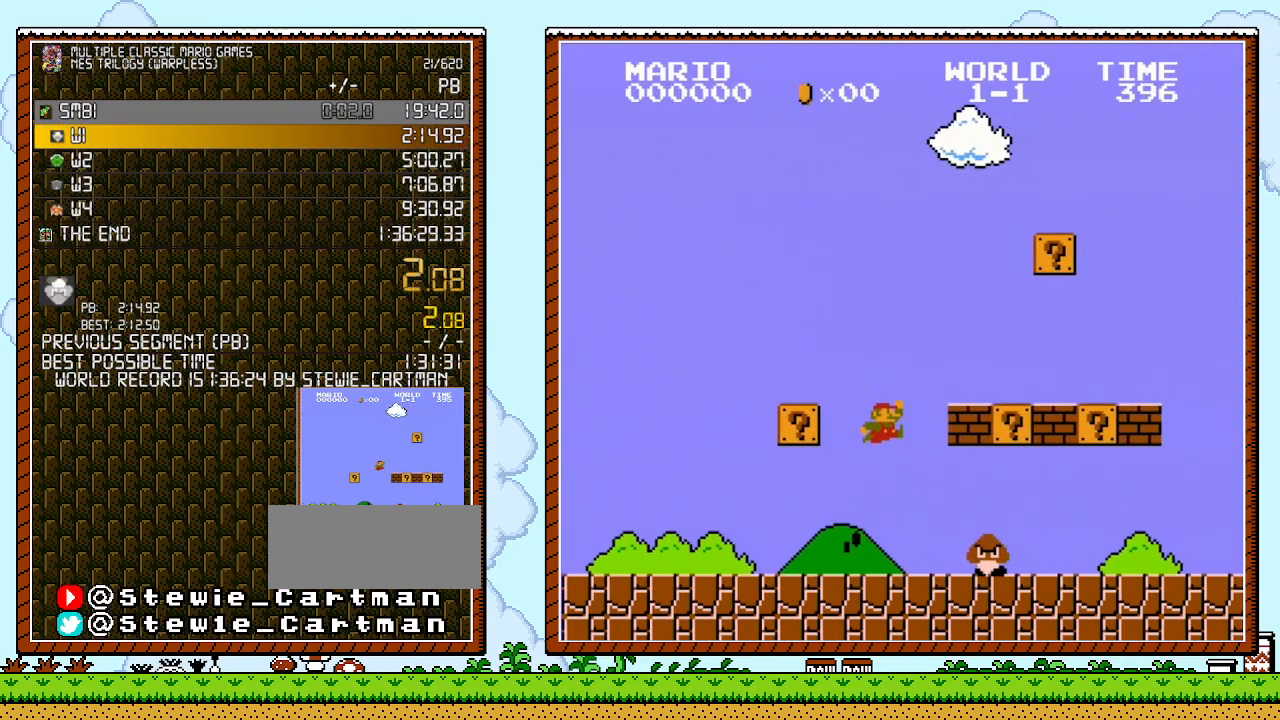
{"buttons": ["B", "DPAD_RIGHT"], "events": [[33, "A", "down"], [500, "A", "up"]]}
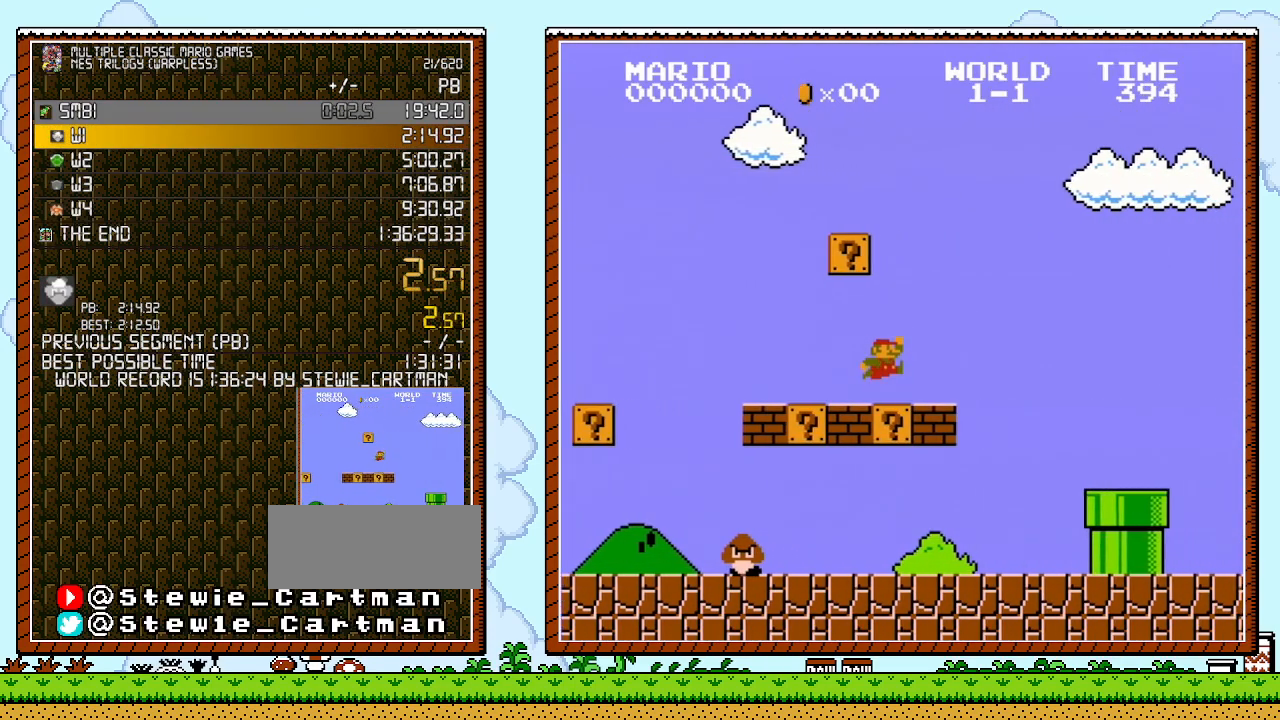
{"buttons": ["B", "DPAD_RIGHT"], "events": [[217, "A", "down"], [400, "A", "up"]]}
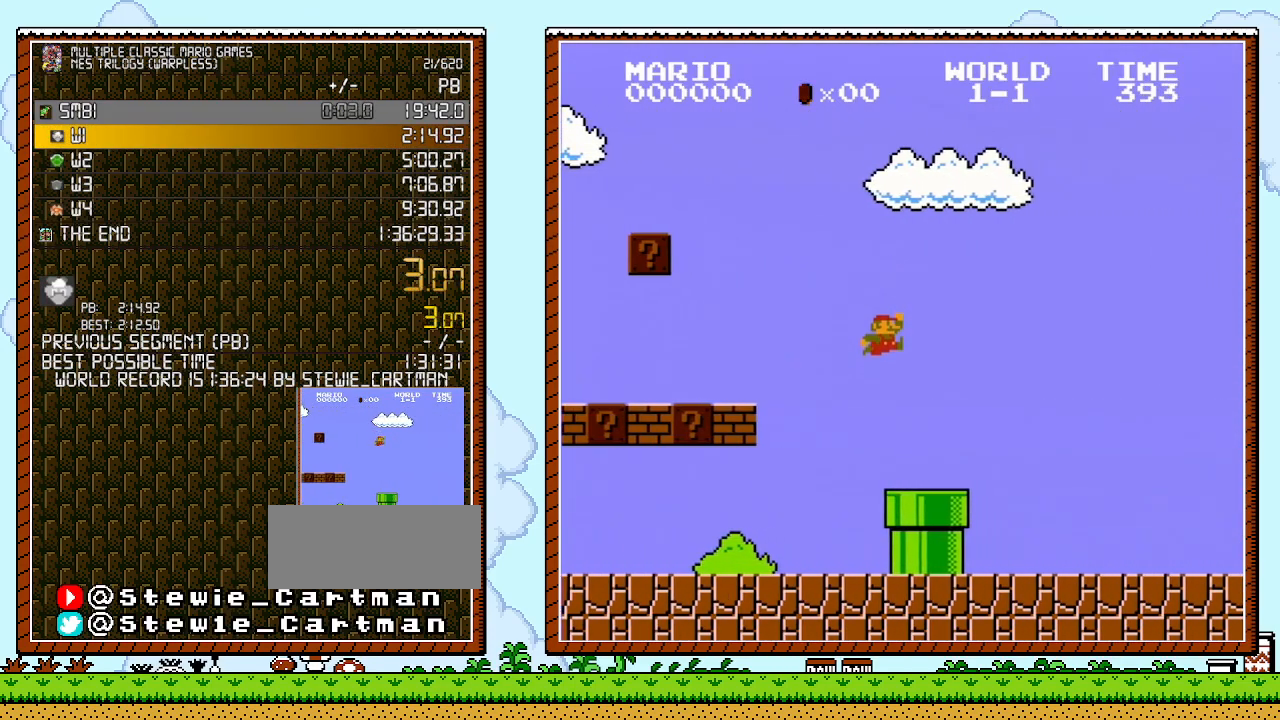
{"buttons": ["B", "DPAD_RIGHT"], "events": []}
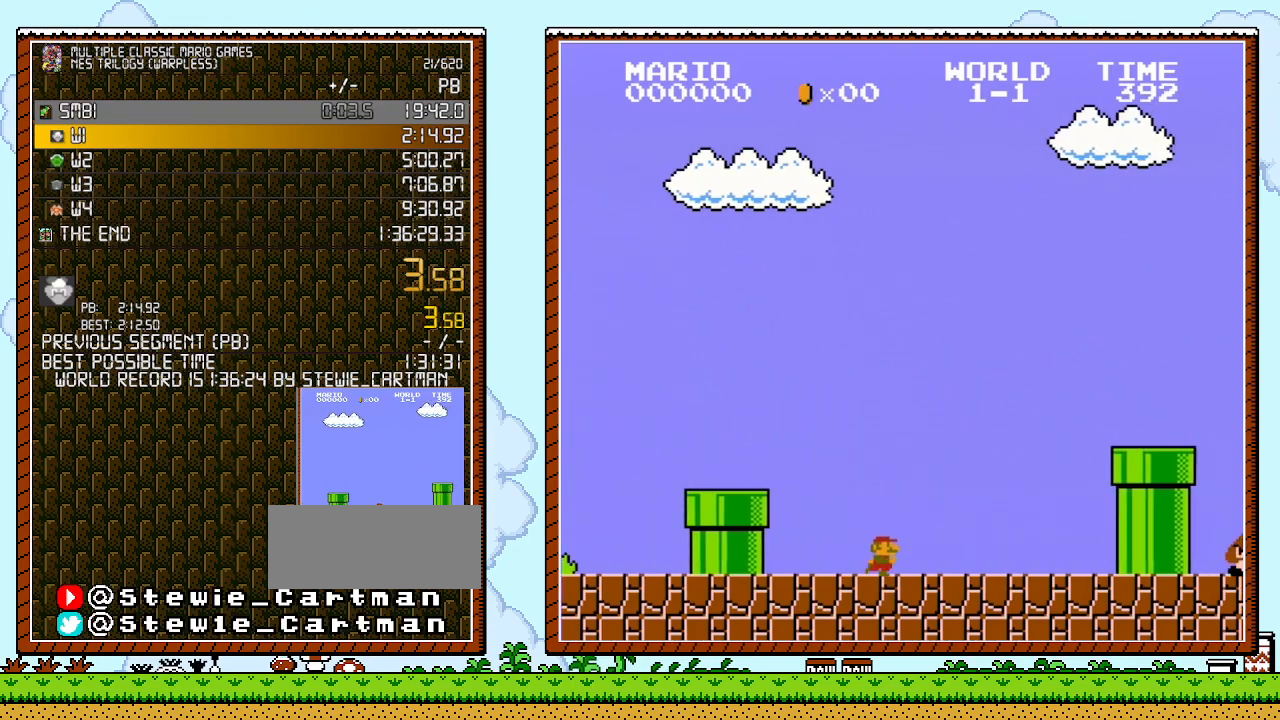
{"buttons": ["A", "B", "DPAD_RIGHT"], "events": [[383, "A", "down"]]}